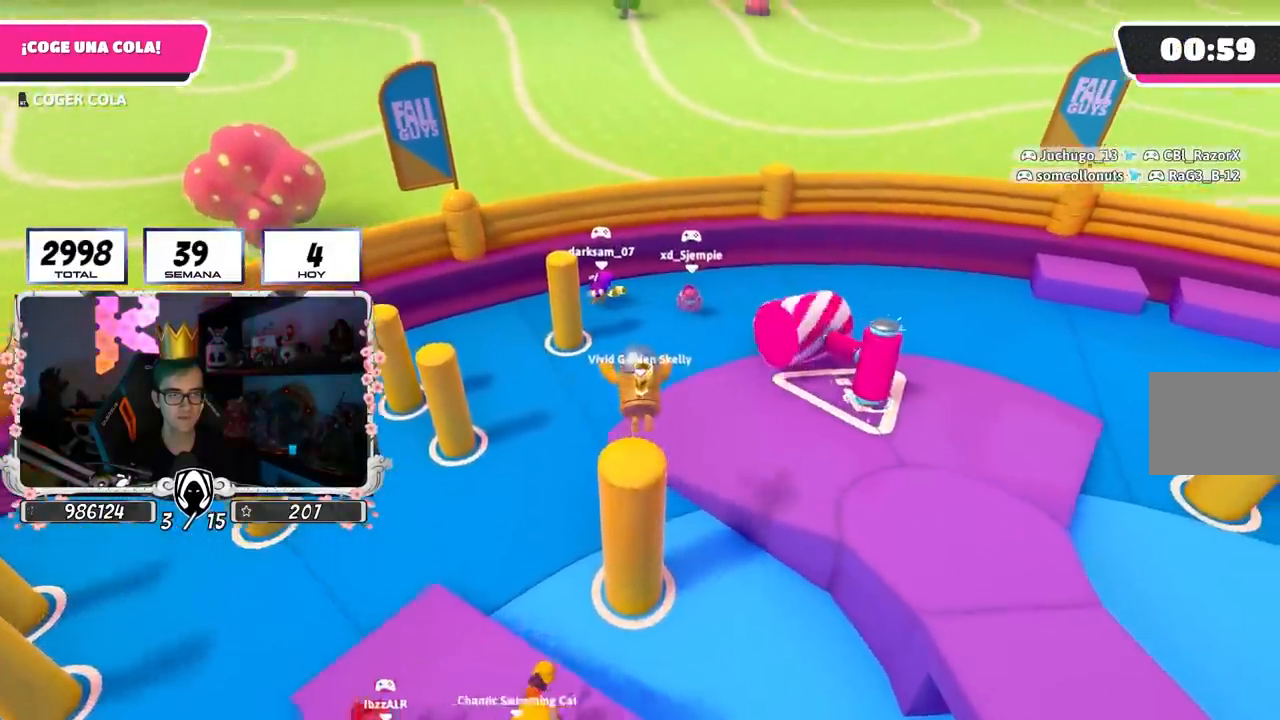
Gameplay with a controller (PlayStation layout); each line is a JSON object with the inputs held at the frame after it. "events" lists button and stick changes between this image and that frame as [ms after this image, input, new state], when the widget could be followed in between. Not read: R1.
{"buttons": [], "left_stick": "center", "right_stick": "down-right", "events": []}
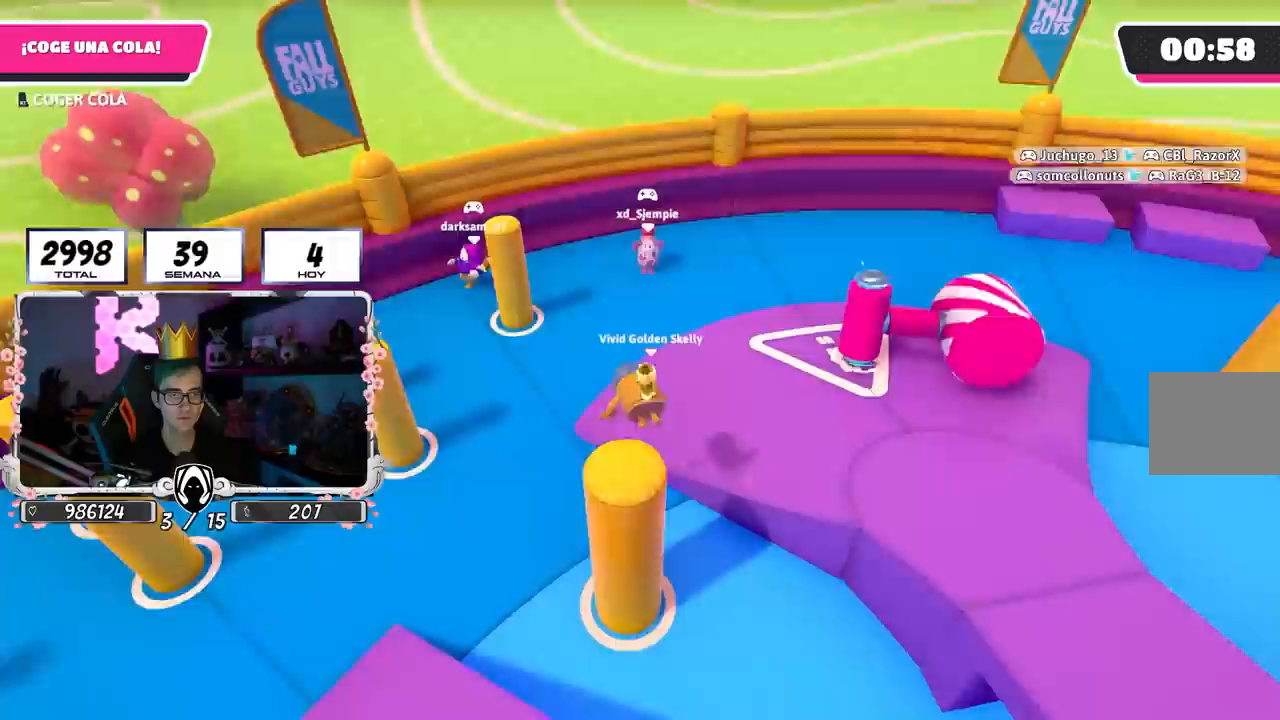
{"buttons": [], "left_stick": "right", "right_stick": "right", "events": [[267, "left_stick", "right"], [450, "right_stick", "right"]]}
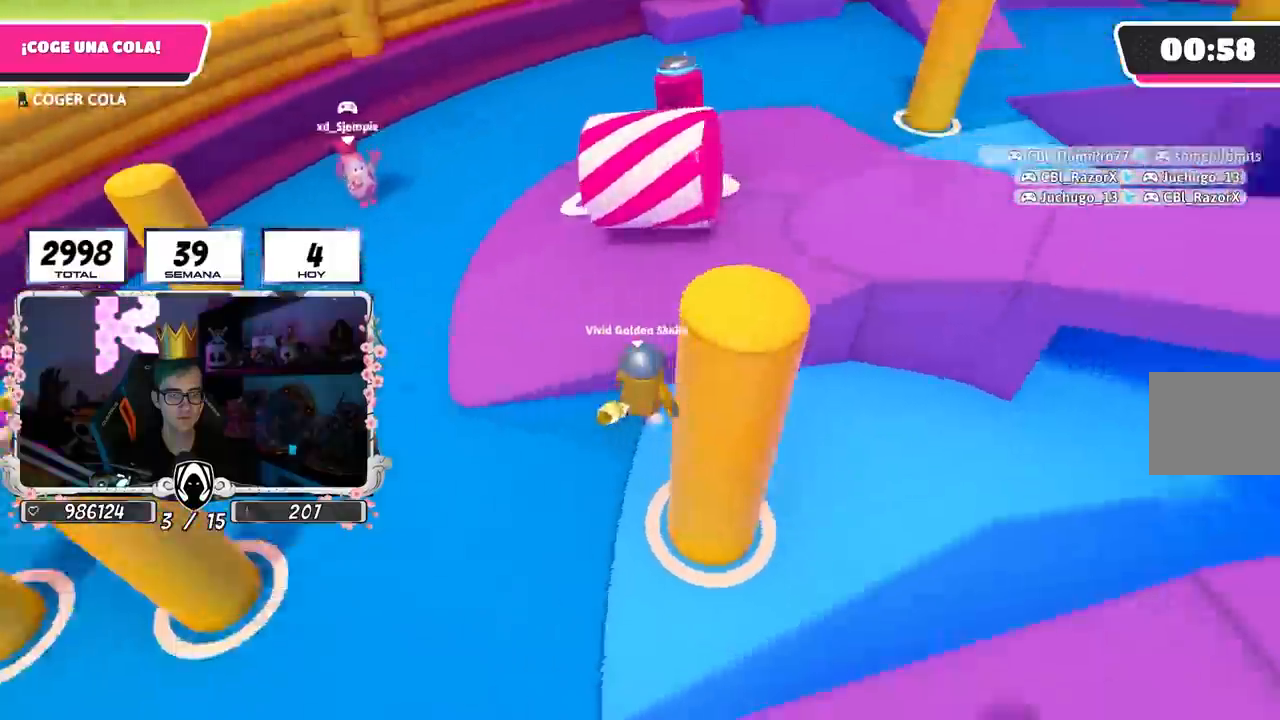
{"buttons": [], "left_stick": "up", "right_stick": "center"}
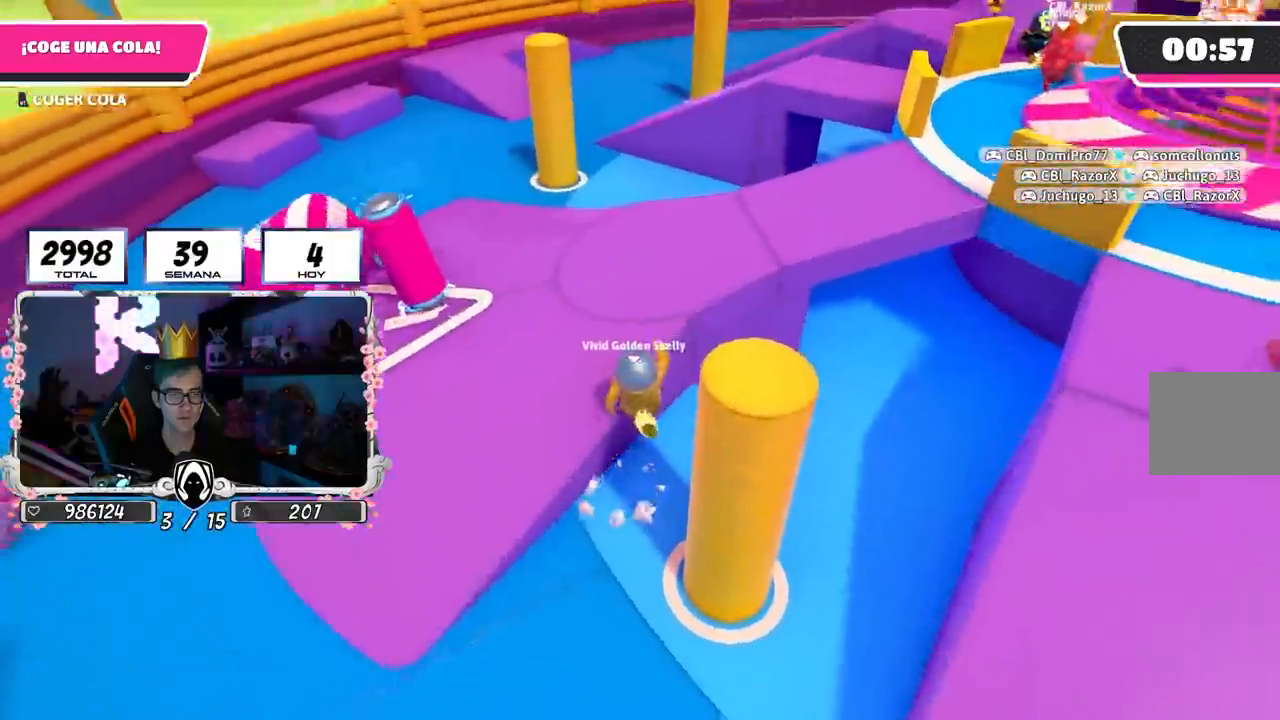
{"buttons": [], "left_stick": "up-left", "right_stick": "right", "events": [[183, "left_stick", "up-left"], [333, "L1", "down"], [350, "right_stick", "right"], [500, "L1", "up"]]}
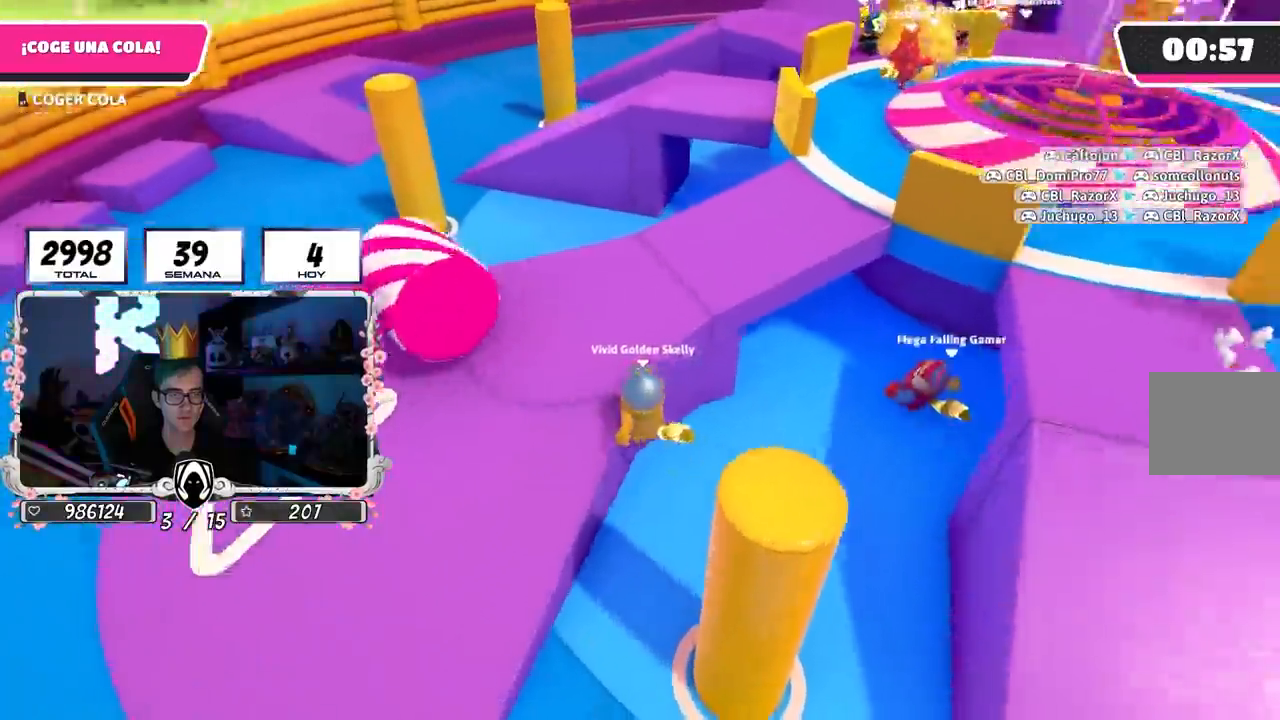
{"buttons": [], "left_stick": "down-right", "right_stick": "center", "events": [[33, "L1", "down"], [67, "L1", "up"], [100, "right_stick", "center"], [167, "left_stick", "down-left"], [233, "left_stick", "down-right"], [250, "right_stick", "left"], [417, "right_stick", "center"]]}
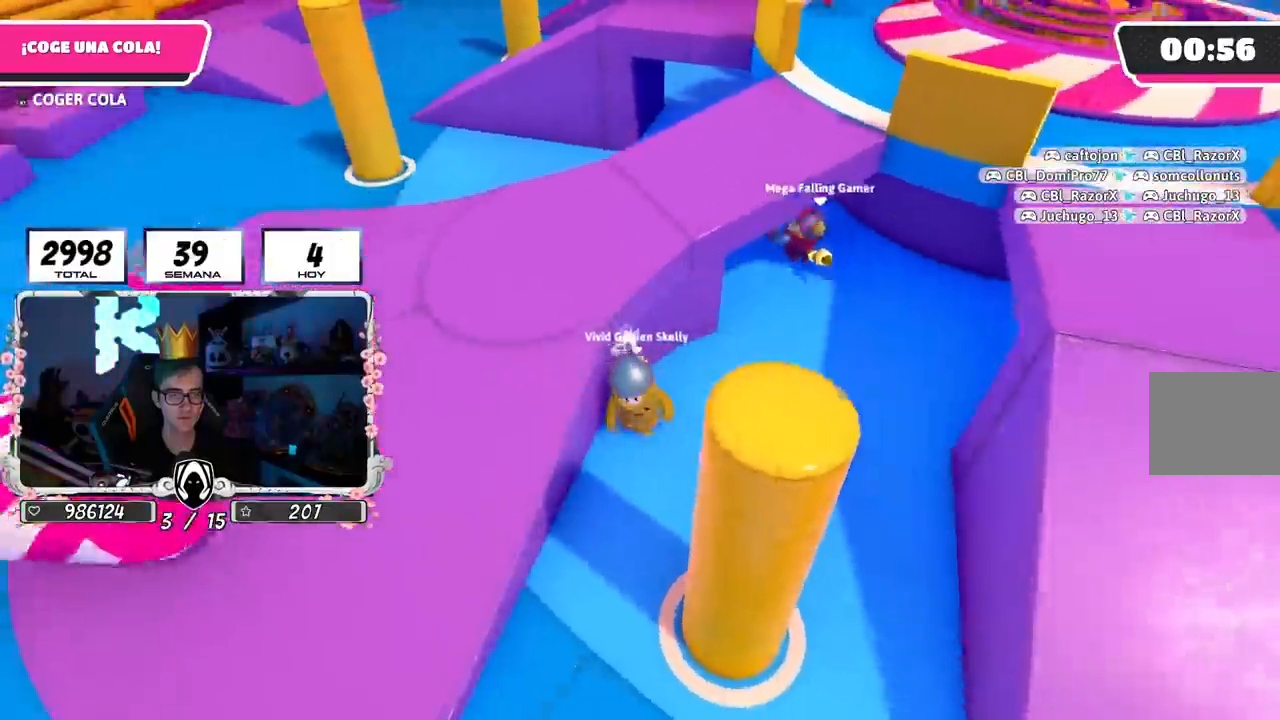
{"buttons": [], "left_stick": "up-left", "right_stick": "center", "events": [[67, "left_stick", "down-left"], [183, "left_stick", "up-left"], [267, "CROSS", "down"], [417, "CROSS", "up"]]}
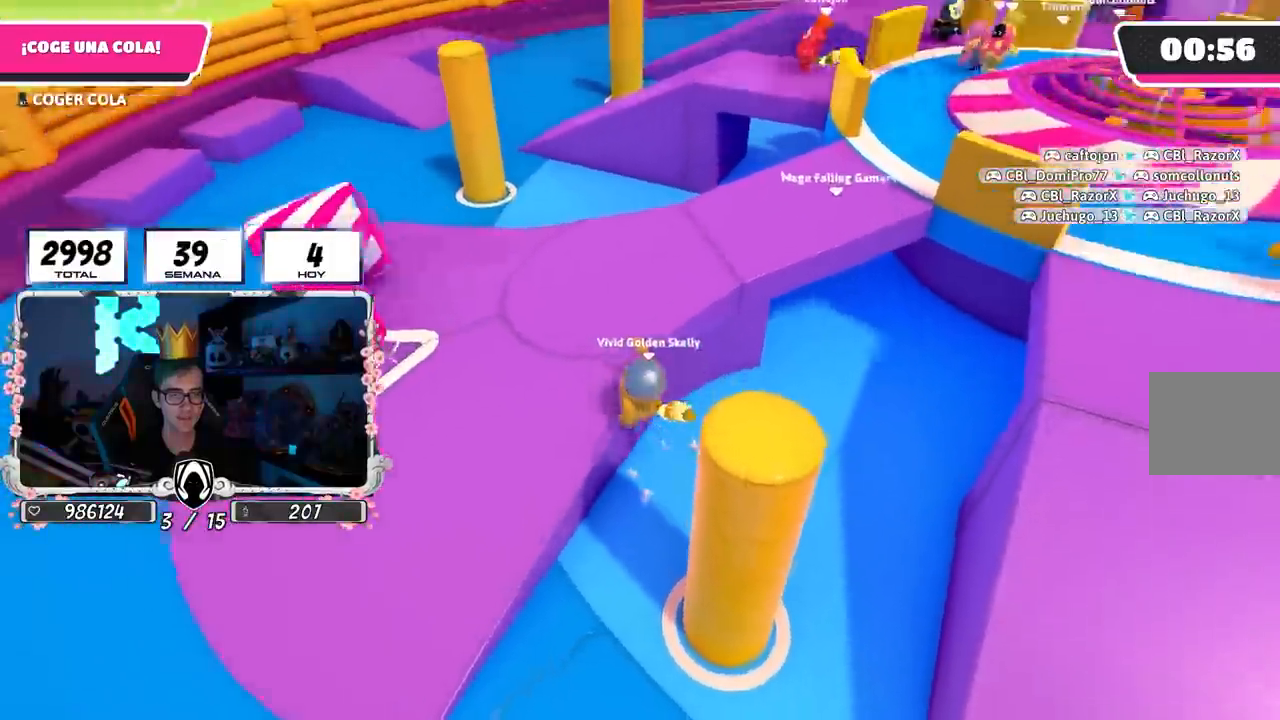
{"buttons": [], "left_stick": "up", "right_stick": "right", "events": [[100, "right_stick", "right"], [117, "left_stick", "up"]]}
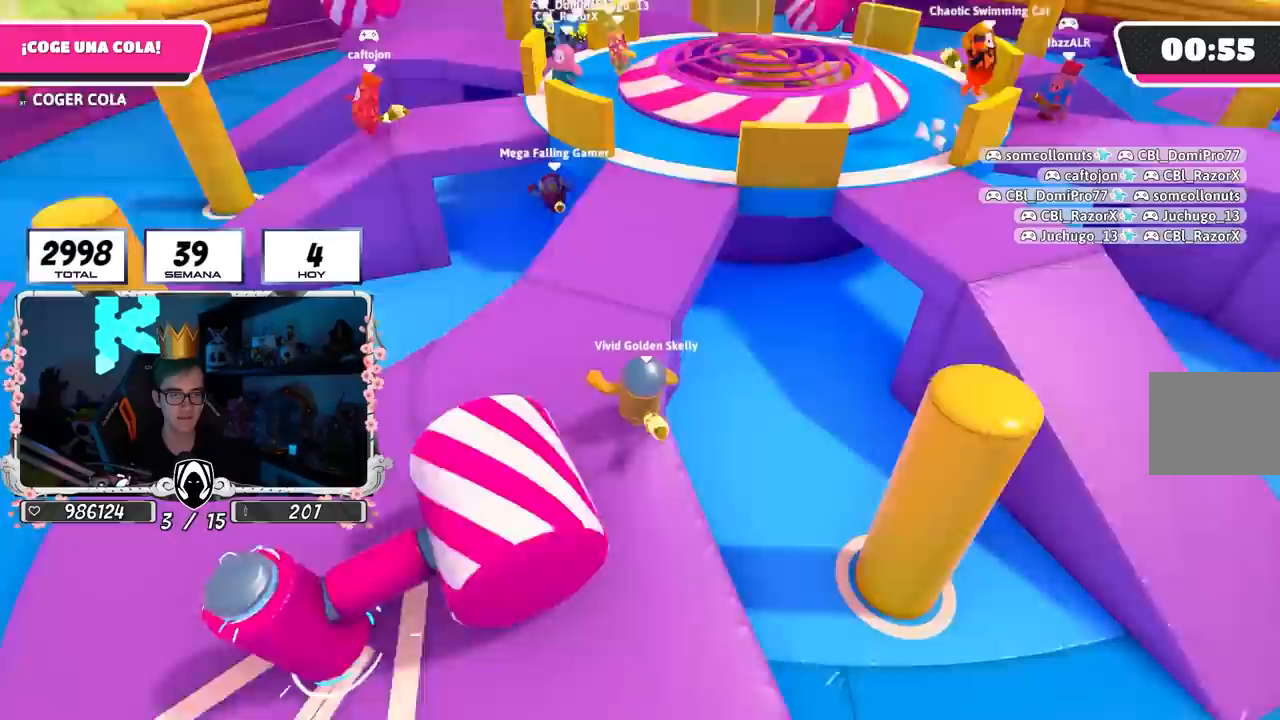
{"buttons": [], "left_stick": "up", "right_stick": "right", "events": []}
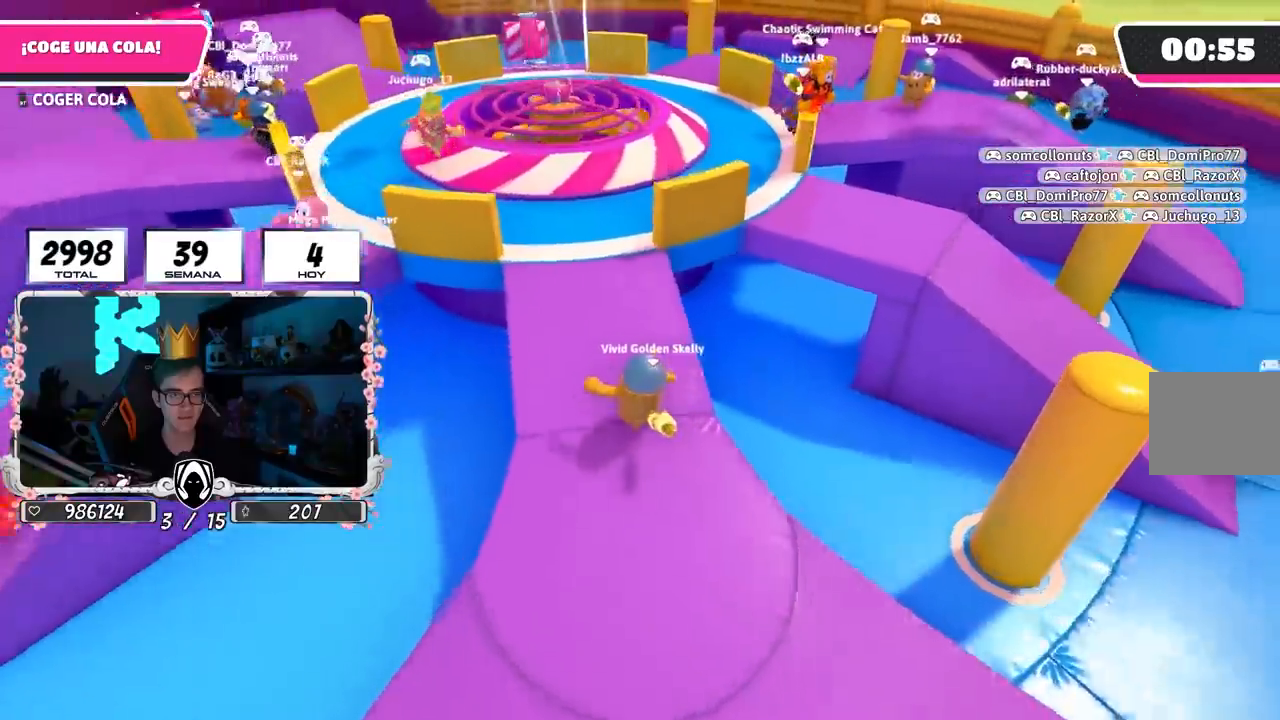
{"buttons": [], "left_stick": "up", "right_stick": "center", "events": [[217, "right_stick", "down-right"], [400, "right_stick", "center"]]}
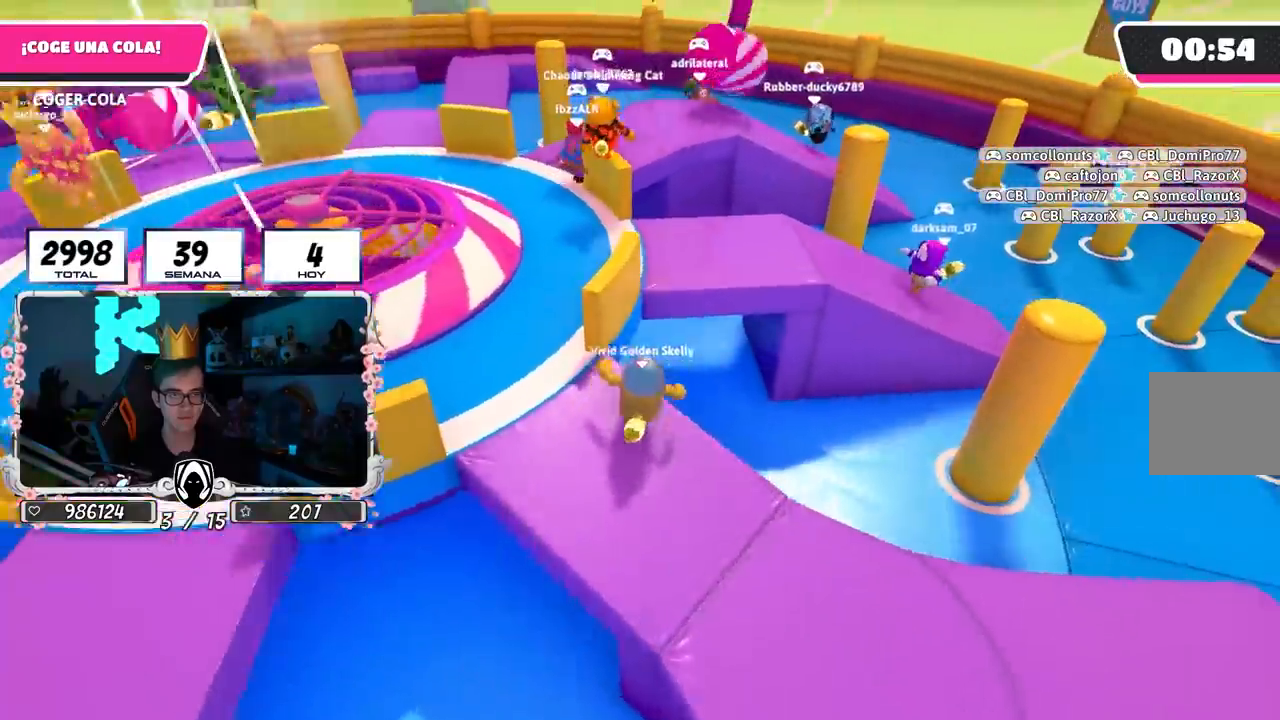
{"buttons": [], "left_stick": "up", "right_stick": "right", "events": [[150, "CROSS", "down"], [350, "CROSS", "up"], [467, "right_stick", "right"]]}
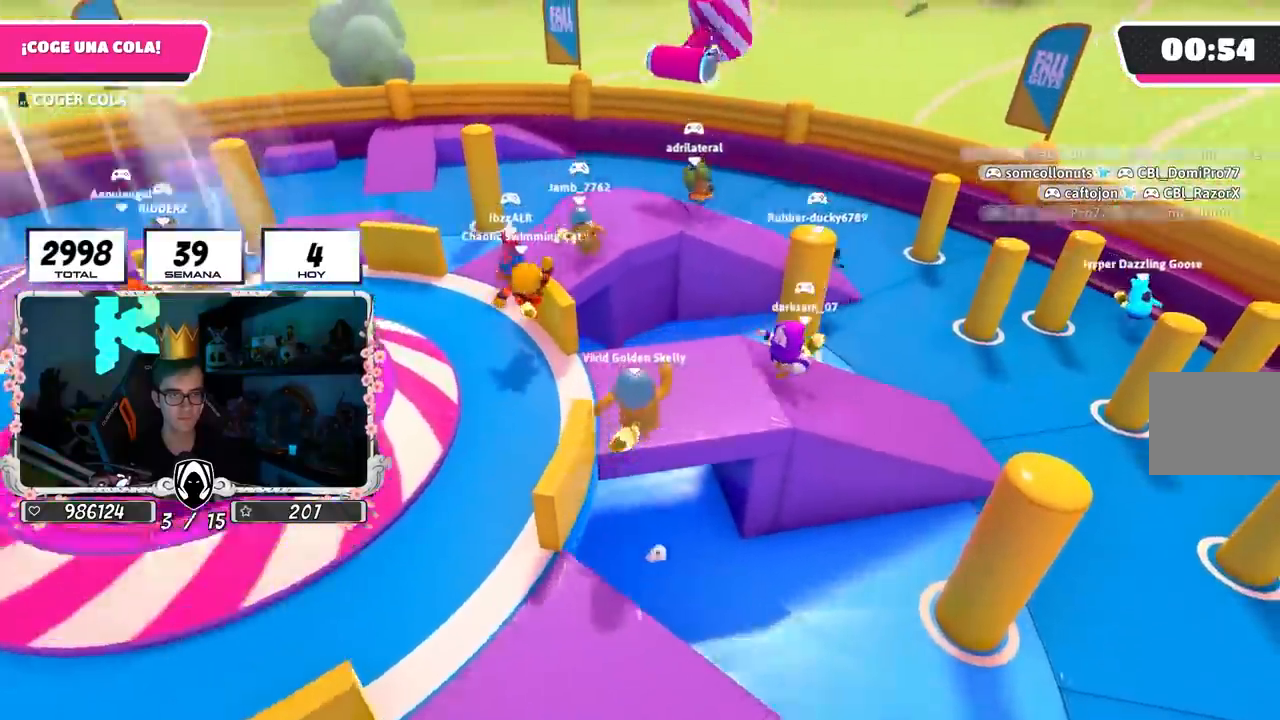
{"buttons": [], "left_stick": "center", "right_stick": "right", "events": [[67, "left_stick", "up-right"], [400, "left_stick", "center"]]}
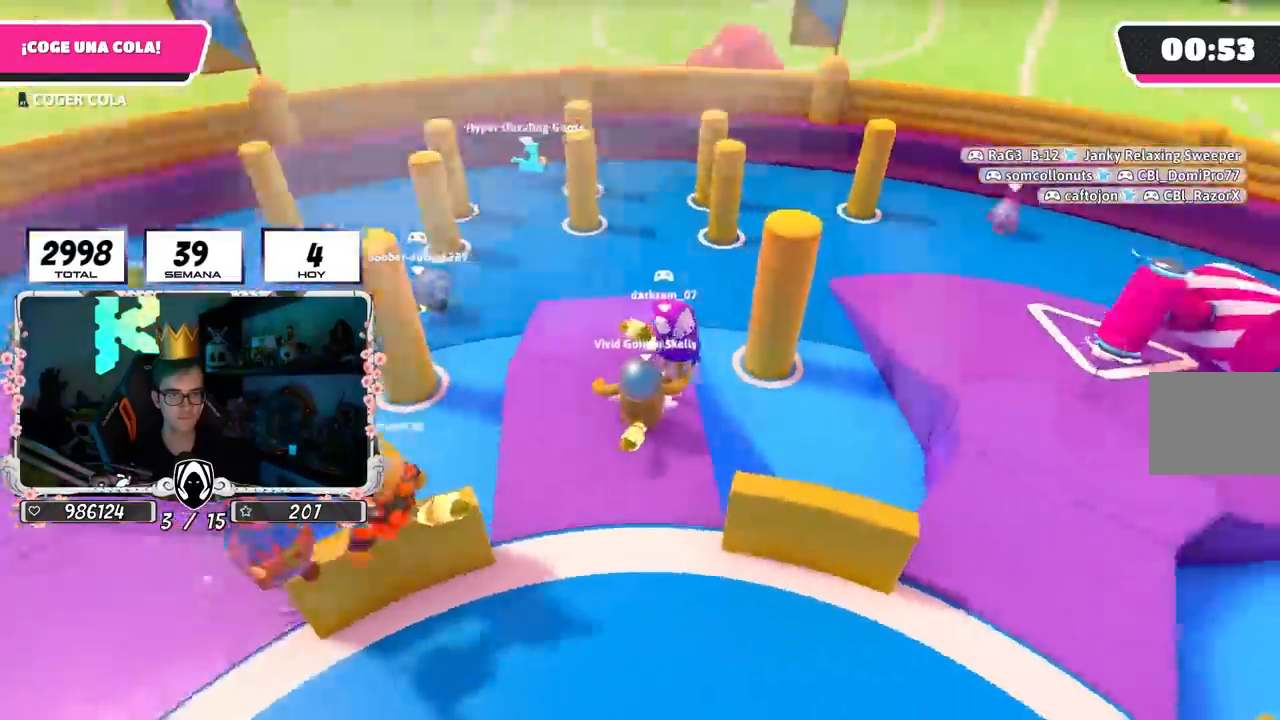
{"buttons": [], "left_stick": "up", "right_stick": "center", "events": [[67, "left_stick", "up"], [67, "right_stick", "center"], [250, "left_stick", "center"], [350, "left_stick", "up"]]}
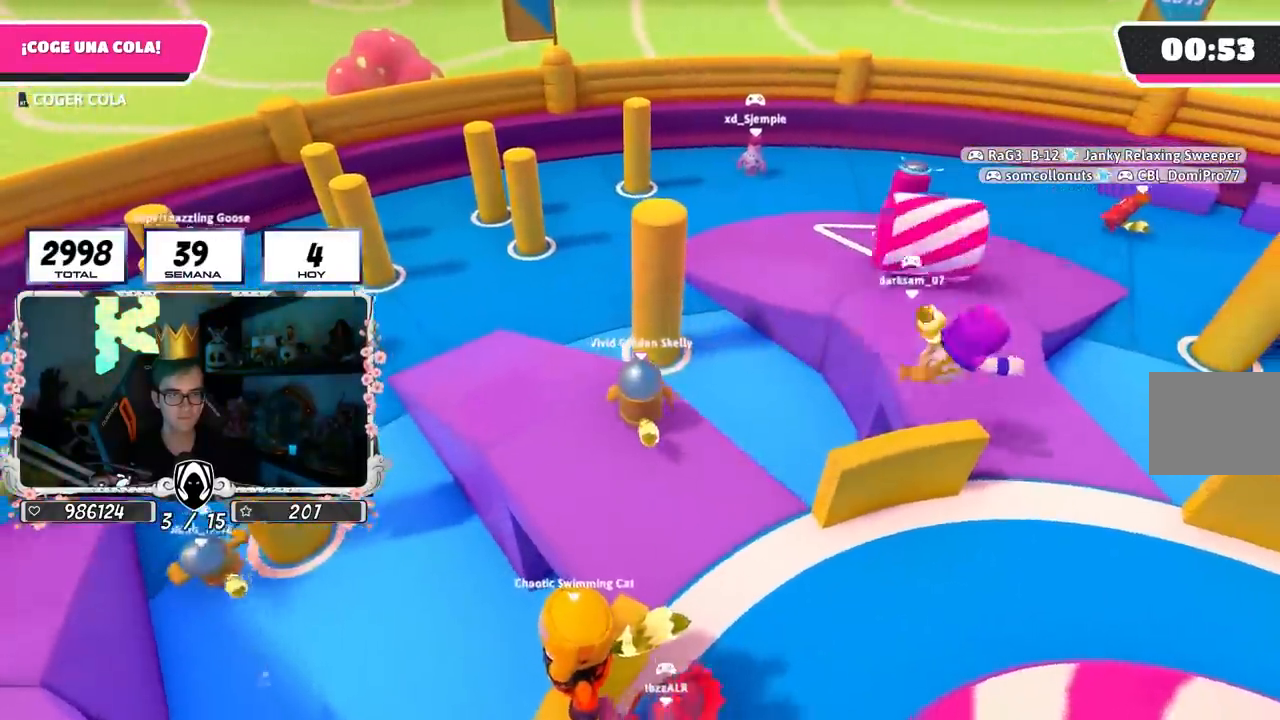
{"buttons": [], "left_stick": "center", "right_stick": "center", "events": [[250, "CROSS", "down"], [367, "CROSS", "up"], [367, "left_stick", "center"]]}
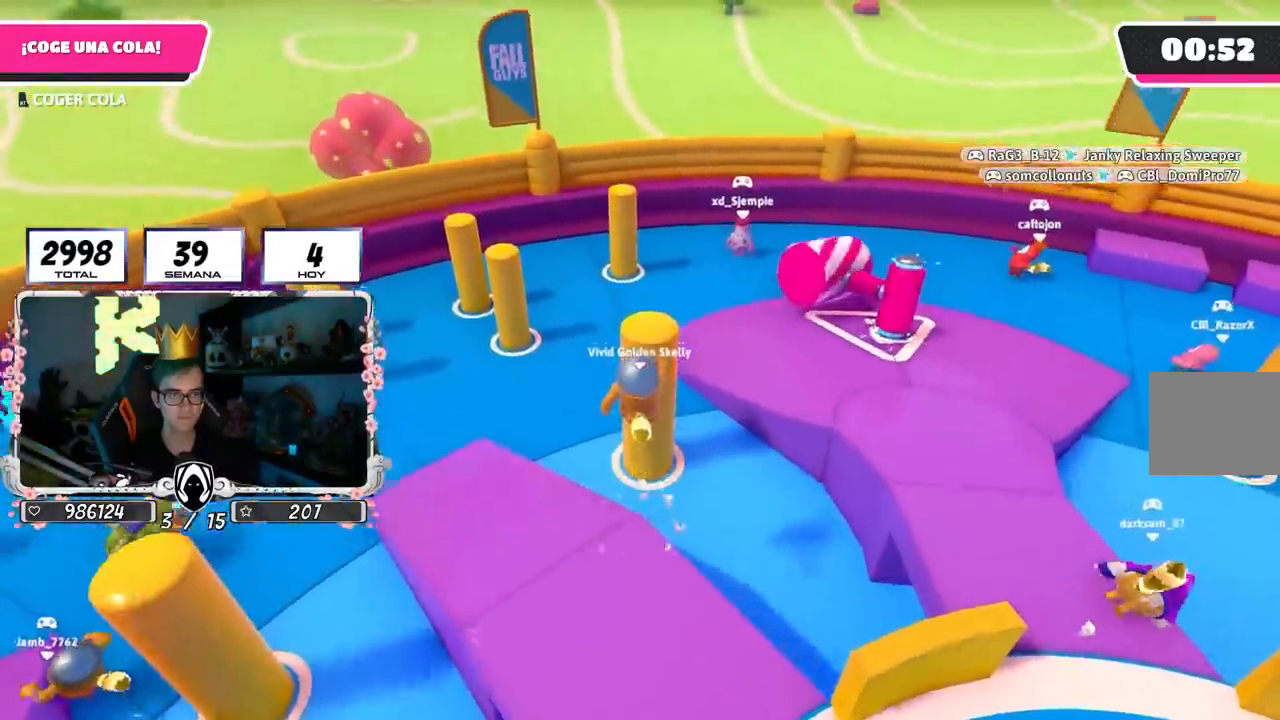
{"buttons": [], "left_stick": "center", "right_stick": "center", "events": [[17, "left_stick", "up"], [50, "SQUARE", "down"], [167, "SQUARE", "up"], [217, "left_stick", "up-right"], [400, "left_stick", "center"]]}
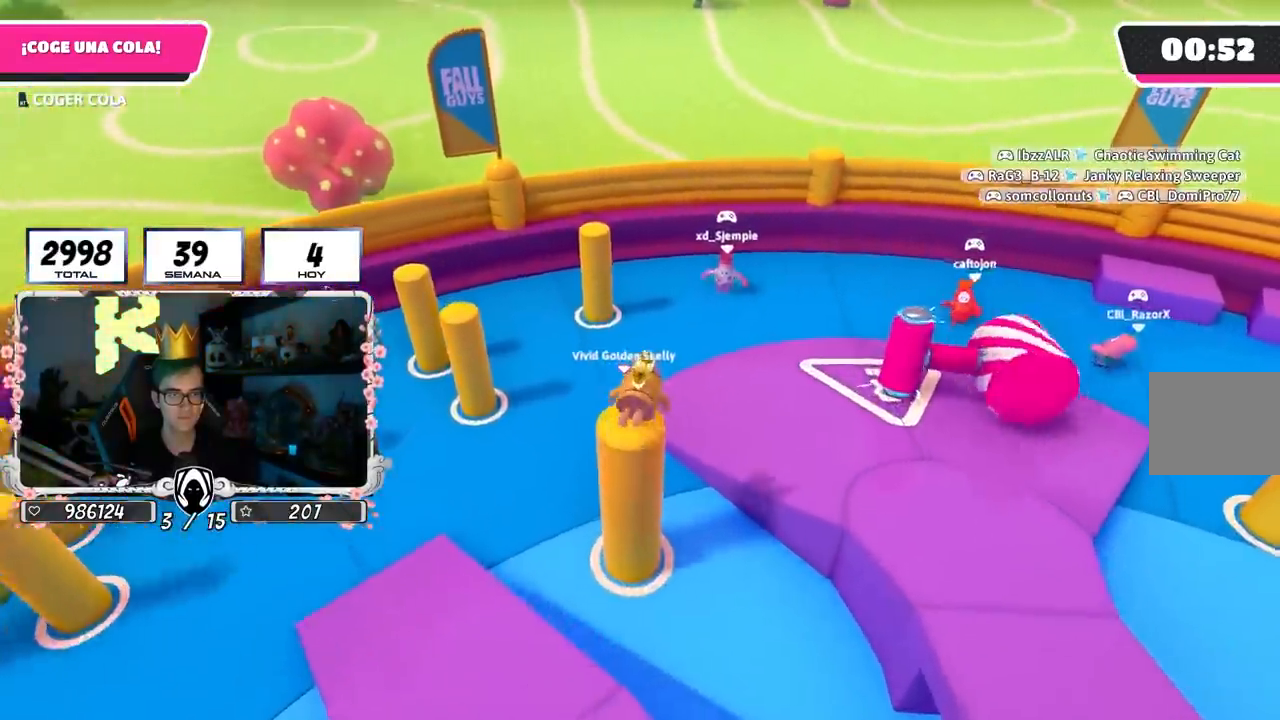
{"buttons": [], "left_stick": "right", "right_stick": "down-right", "events": [[250, "left_stick", "down-left"], [417, "left_stick", "center"], [417, "right_stick", "down"], [467, "left_stick", "right"], [500, "right_stick", "down-right"]]}
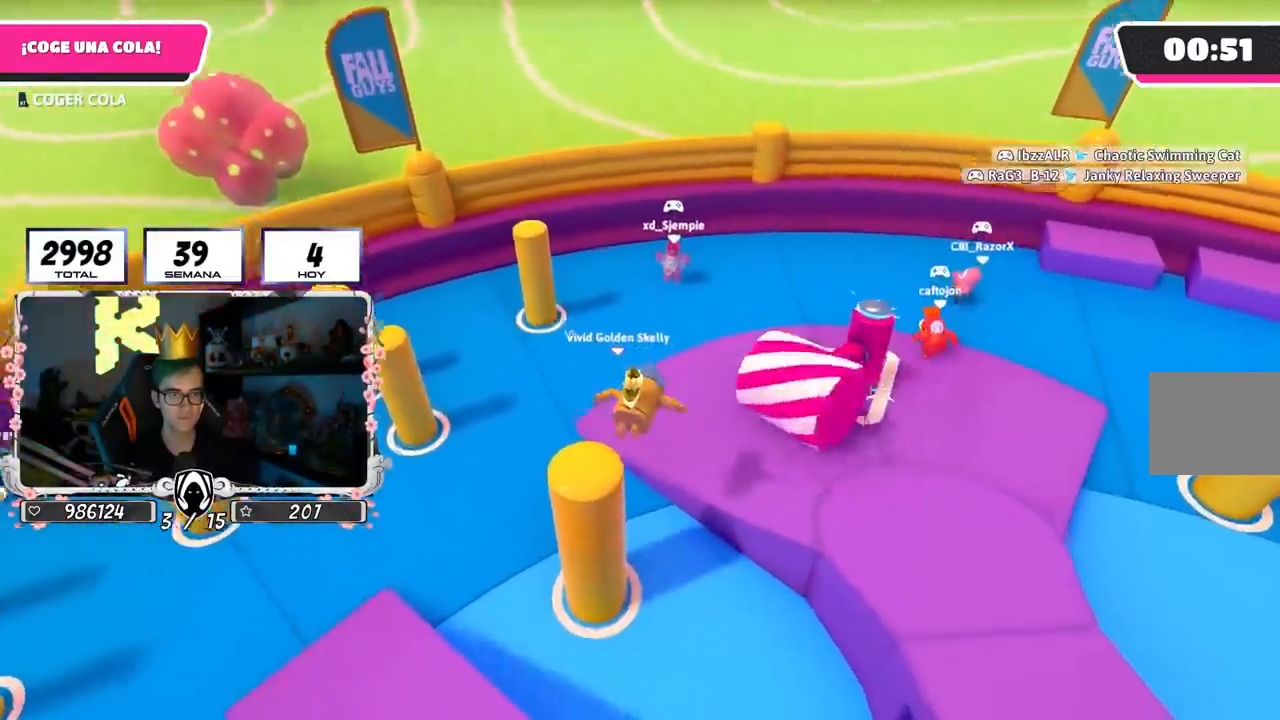
{"buttons": [], "left_stick": "center", "right_stick": "right", "events": [[133, "left_stick", "center"], [233, "left_stick", "down-right"], [317, "right_stick", "right"], [400, "left_stick", "center"]]}
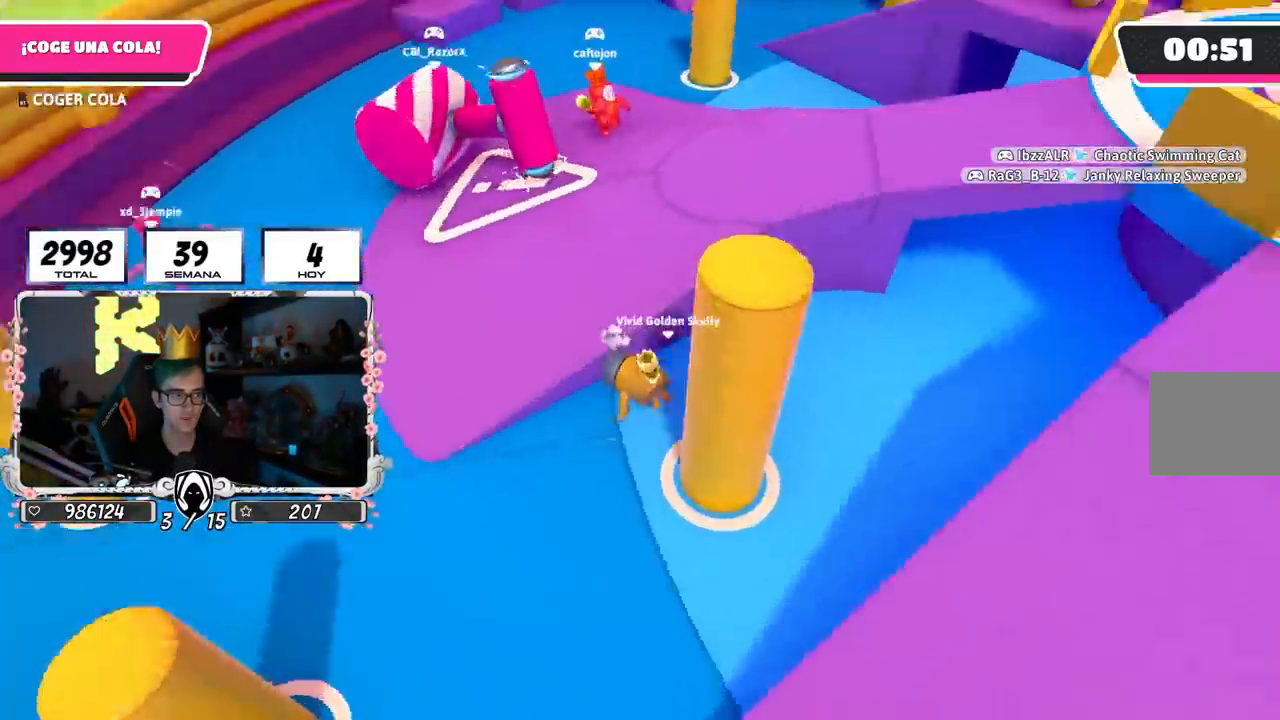
{"buttons": [], "left_stick": "up-left", "right_stick": "up-right", "events": [[17, "right_stick", "center"], [33, "left_stick", "right"], [200, "left_stick", "center"], [217, "right_stick", "up-right"], [317, "left_stick", "up"], [383, "left_stick", "up-left"]]}
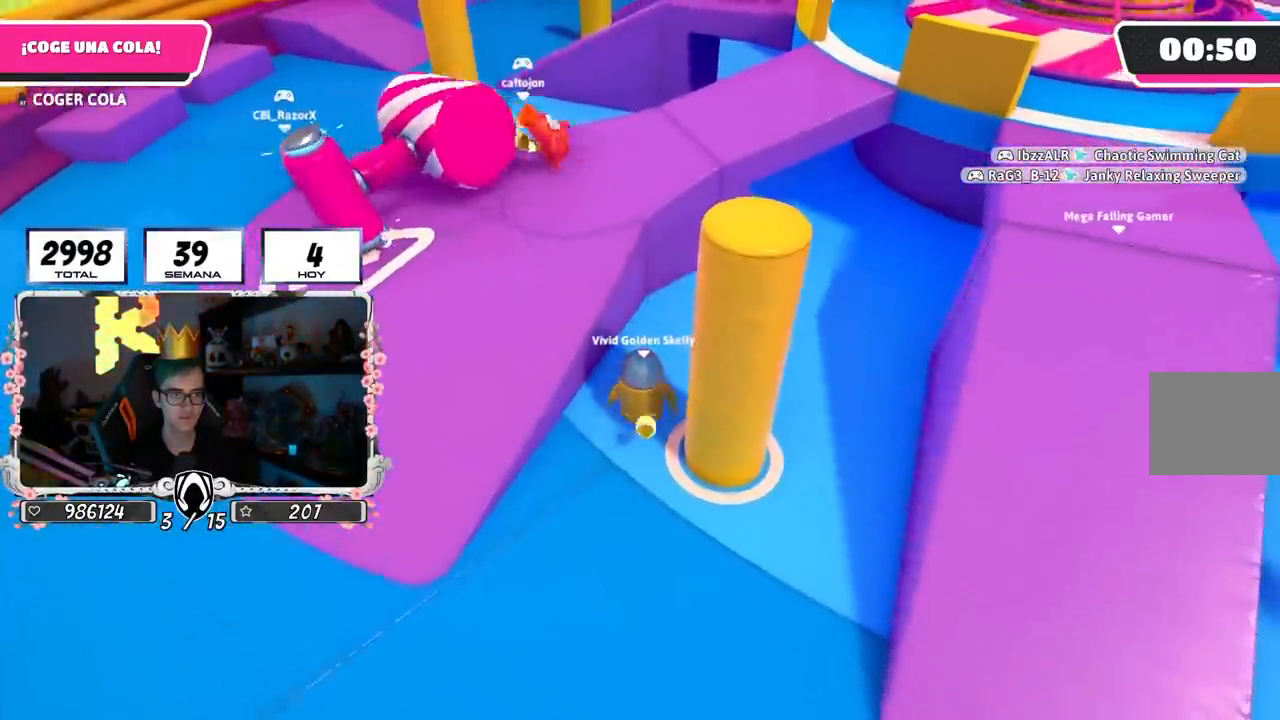
{"buttons": [], "left_stick": "up", "right_stick": "down-right", "events": [[67, "CROSS", "down"], [150, "right_stick", "center"], [217, "left_stick", "up"], [233, "CROSS", "up"], [383, "right_stick", "down-right"]]}
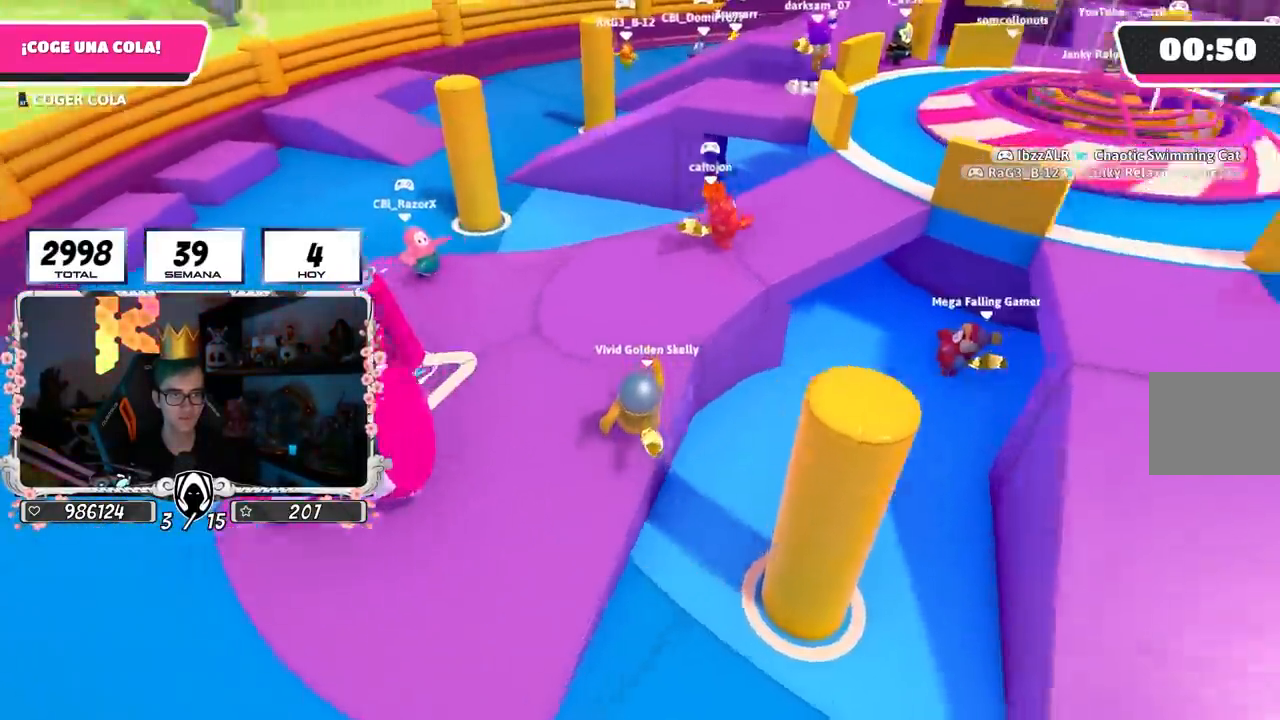
{"buttons": [], "left_stick": "up-right", "right_stick": "down-right", "events": [[400, "left_stick", "up-right"]]}
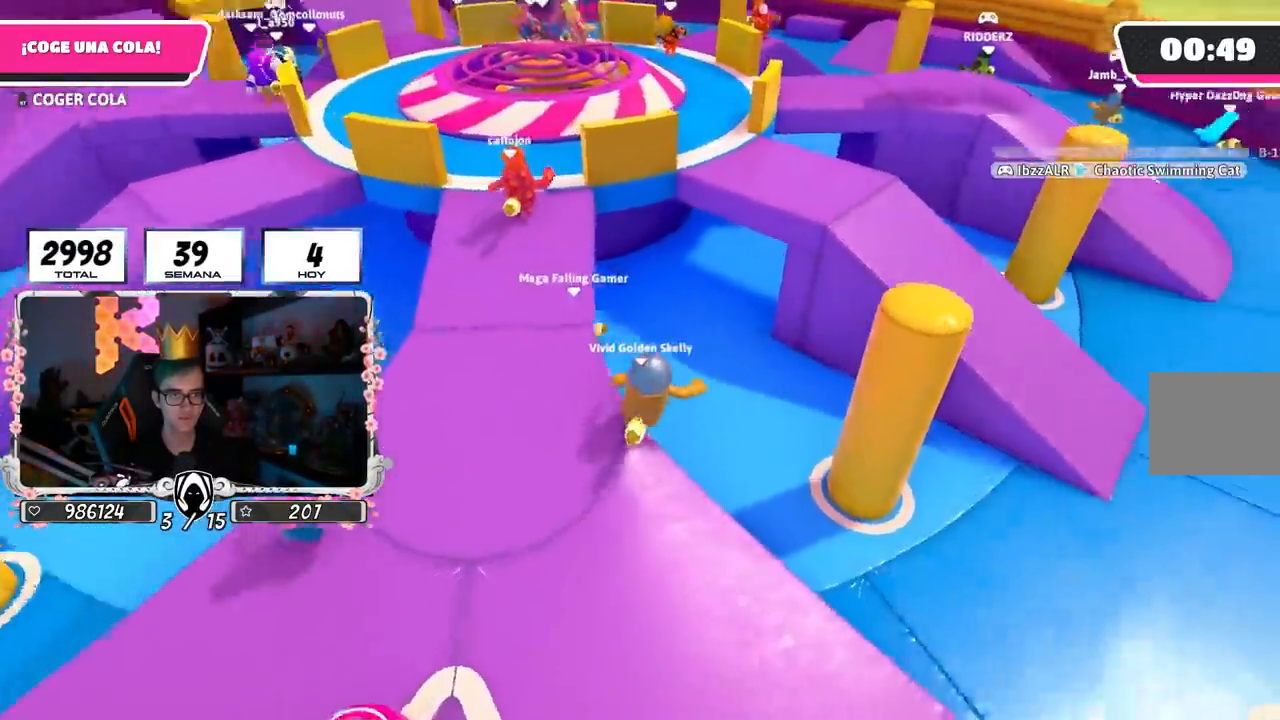
{"buttons": [], "left_stick": "up-right", "right_stick": "down-right", "events": []}
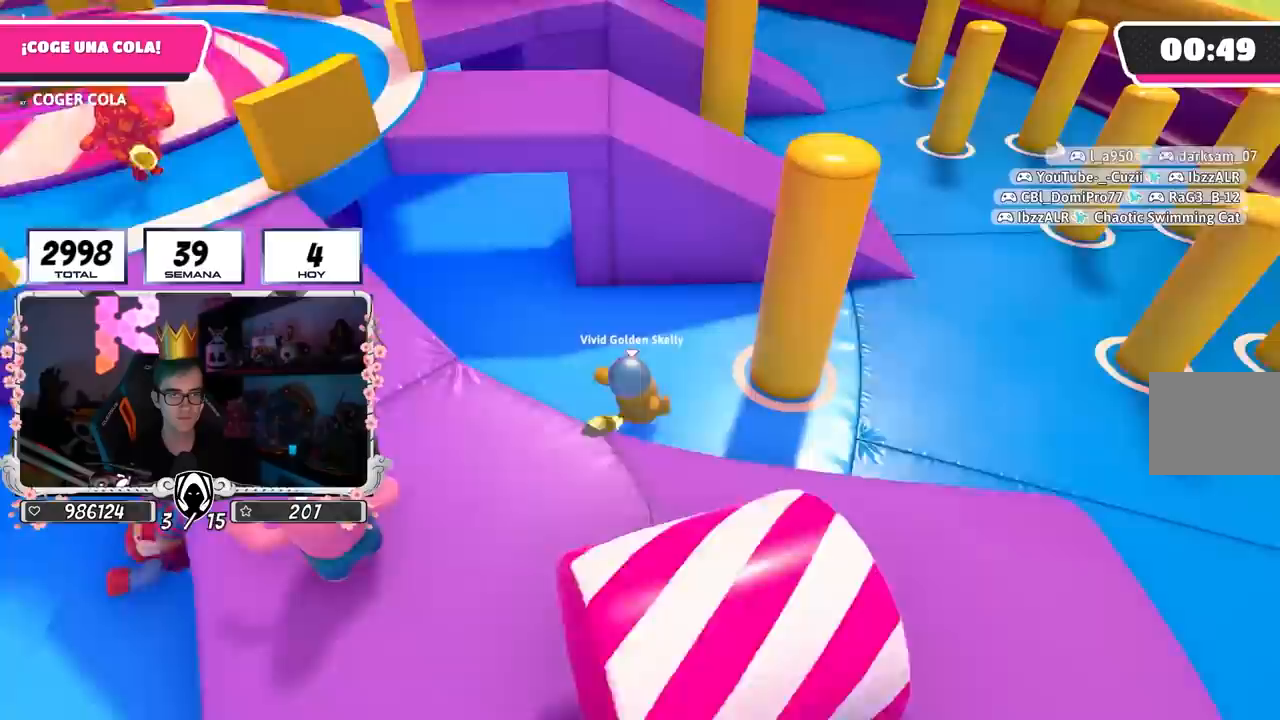
{"buttons": [], "left_stick": "up-right", "right_stick": "center", "events": [[100, "right_stick", "center"], [133, "left_stick", "up"], [400, "left_stick", "up-right"]]}
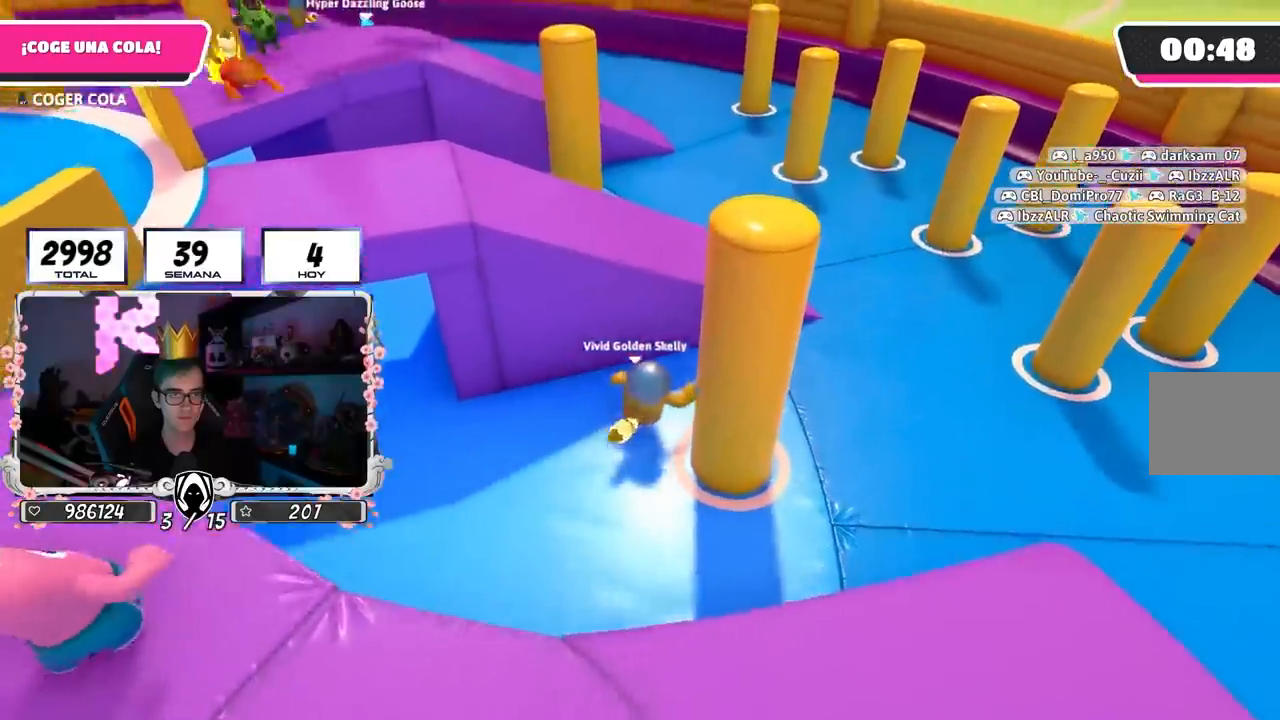
{"buttons": [], "left_stick": "up-left", "right_stick": "up-left", "events": [[50, "CROSS", "down"], [100, "left_stick", "up"], [150, "CROSS", "up"], [217, "left_stick", "up-left"], [267, "right_stick", "up-left"]]}
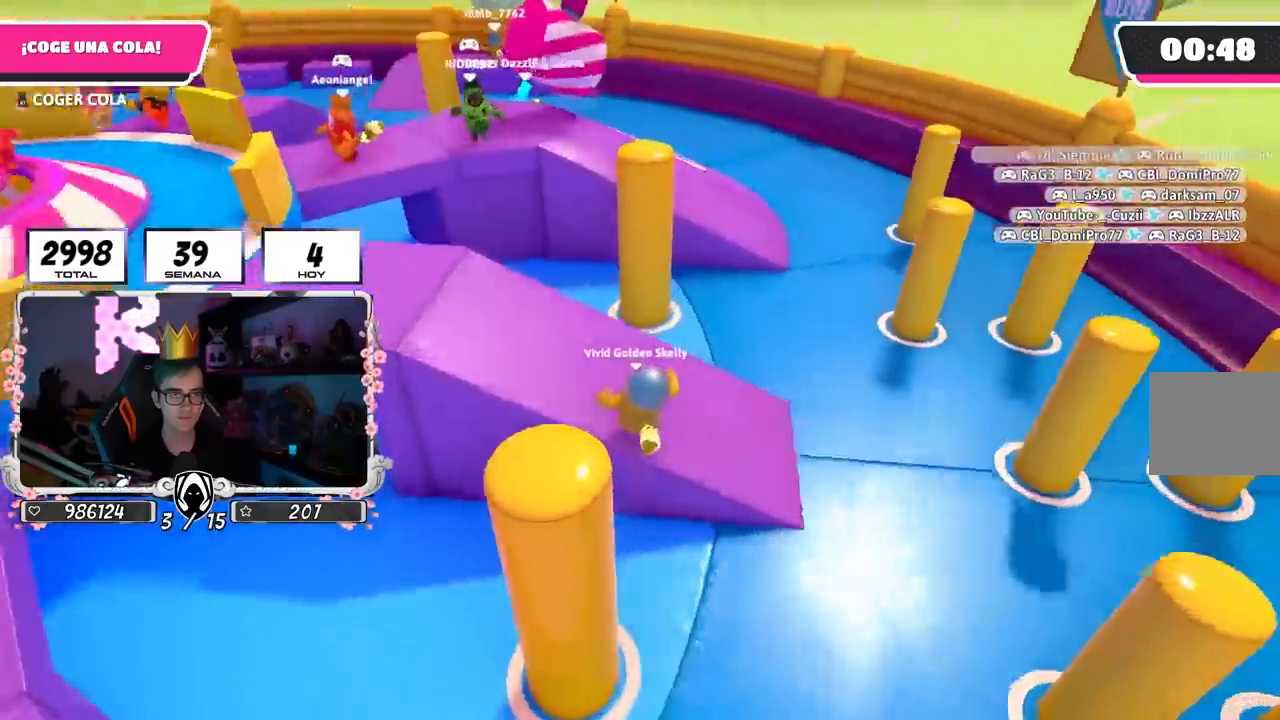
{"buttons": [], "left_stick": "up", "right_stick": "left", "events": [[267, "left_stick", "up"], [367, "right_stick", "left"]]}
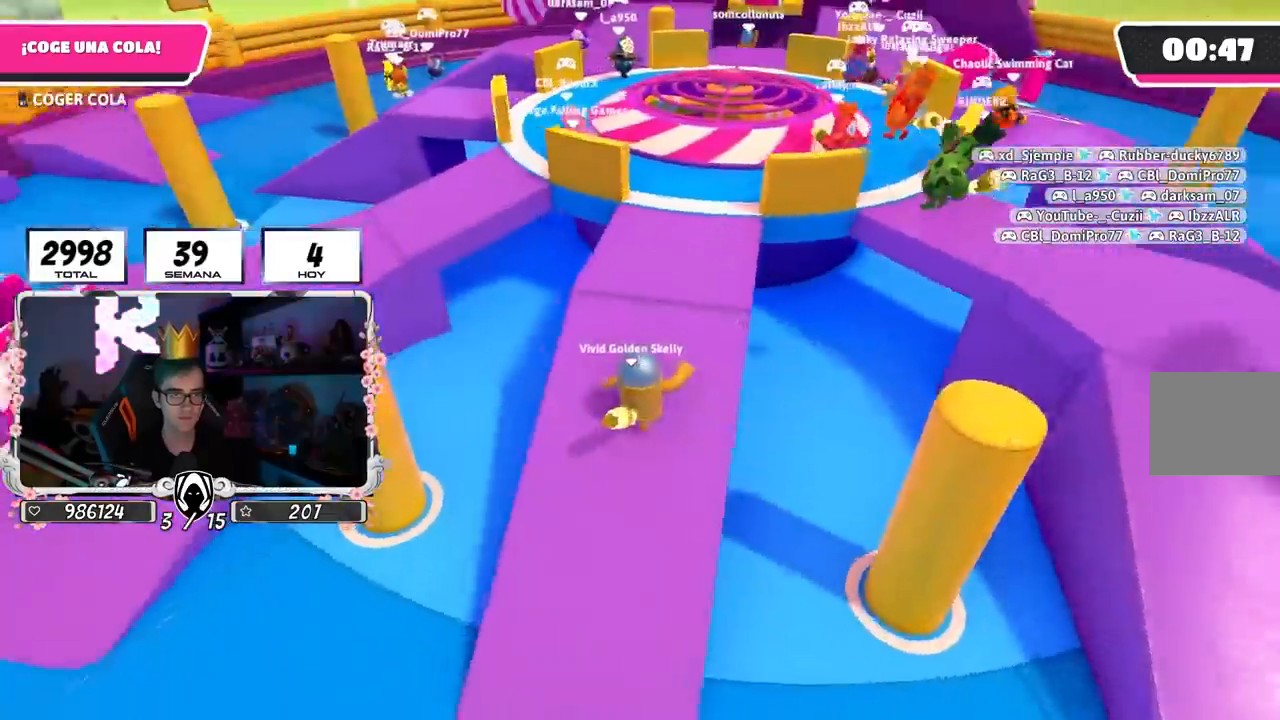
{"buttons": [], "left_stick": "up-right", "right_stick": "down-left", "events": [[100, "right_stick", "down-left"], [183, "left_stick", "up-right"]]}
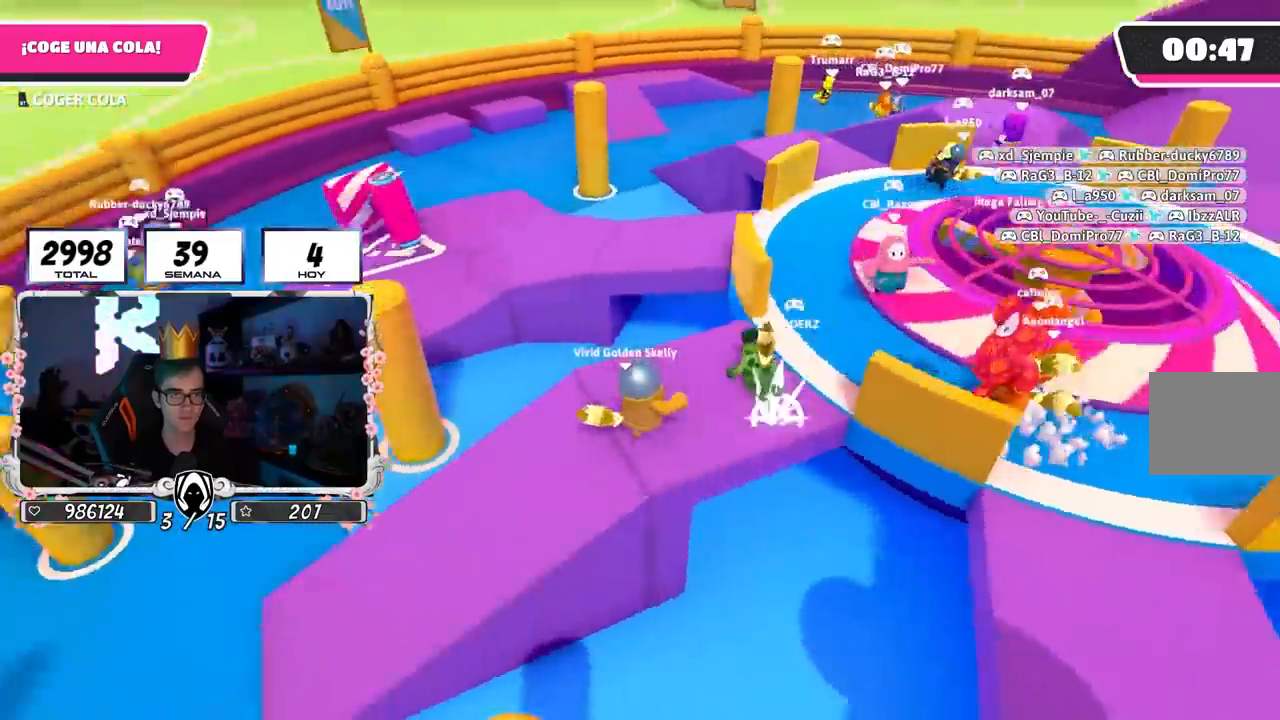
{"buttons": [], "left_stick": "up-left", "right_stick": "center", "events": [[133, "left_stick", "up-left"], [217, "right_stick", "center"], [267, "left_stick", "center"], [350, "right_stick", "left"], [367, "left_stick", "up-left"], [467, "right_stick", "center"]]}
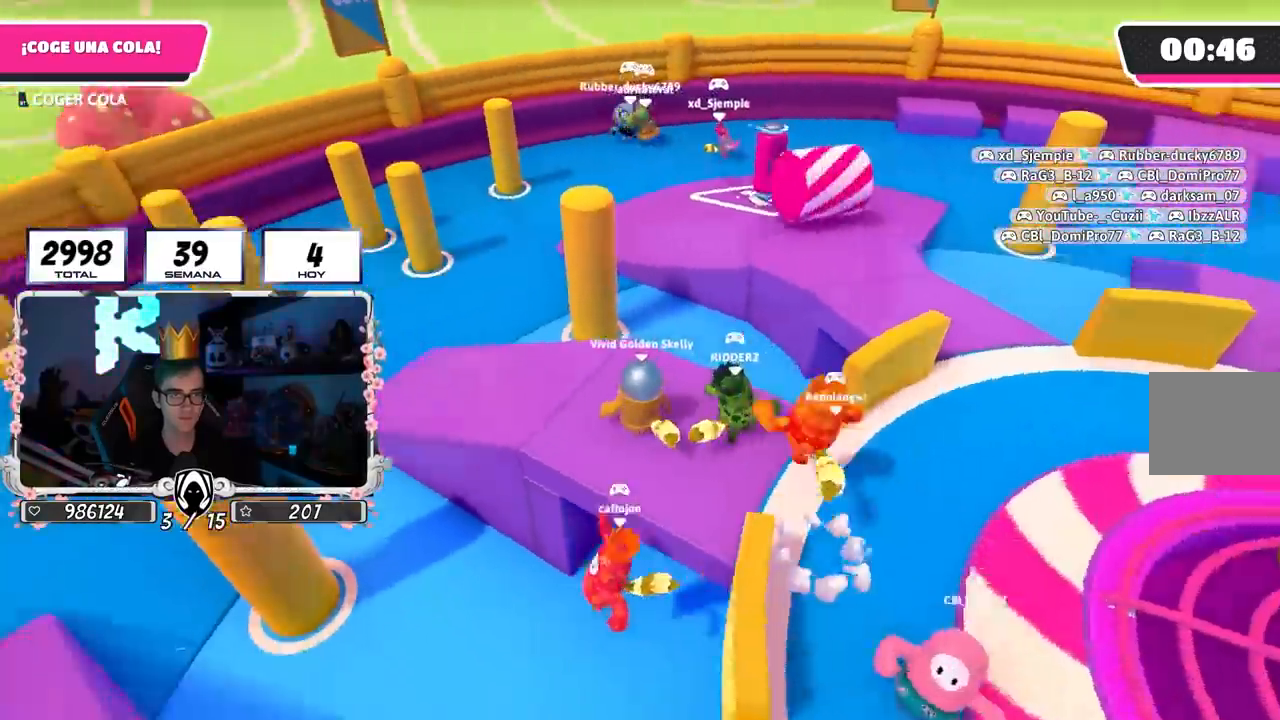
{"buttons": [], "left_stick": "up", "right_stick": "center", "events": [[100, "left_stick", "center"], [350, "left_stick", "up"]]}
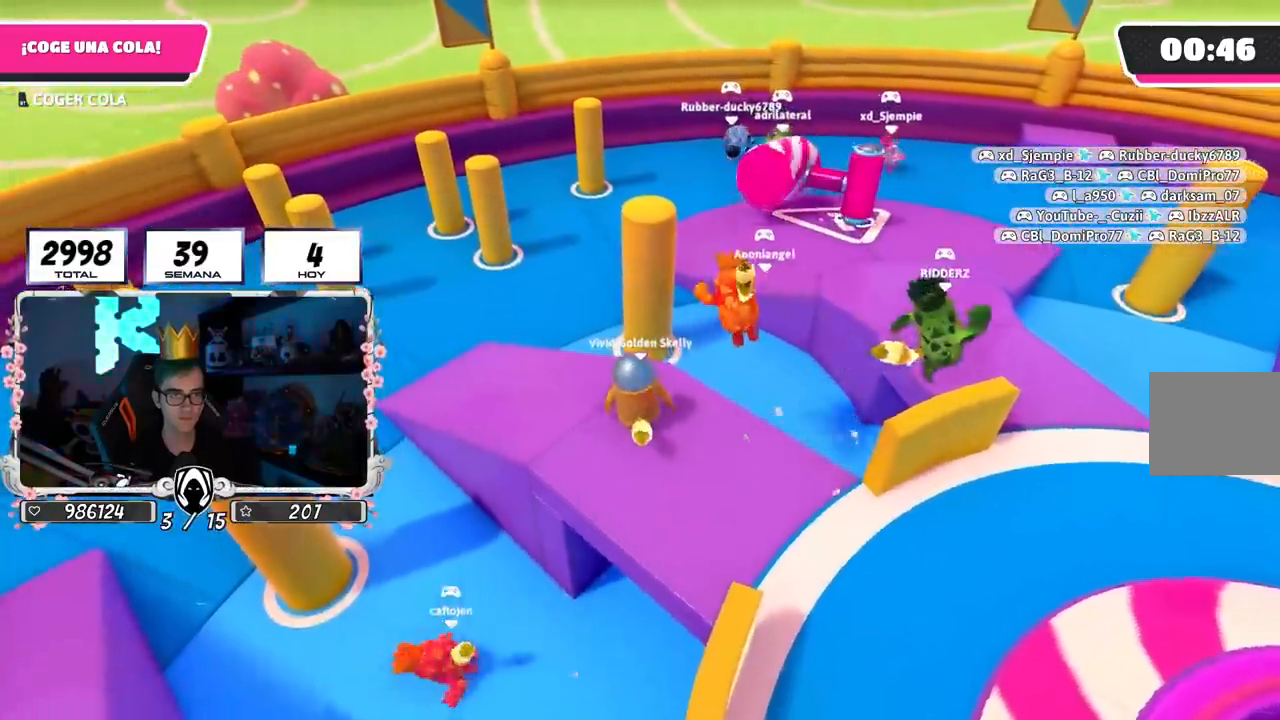
{"buttons": [], "left_stick": "up", "right_stick": "center", "events": [[383, "CROSS", "down"], [500, "CROSS", "up"]]}